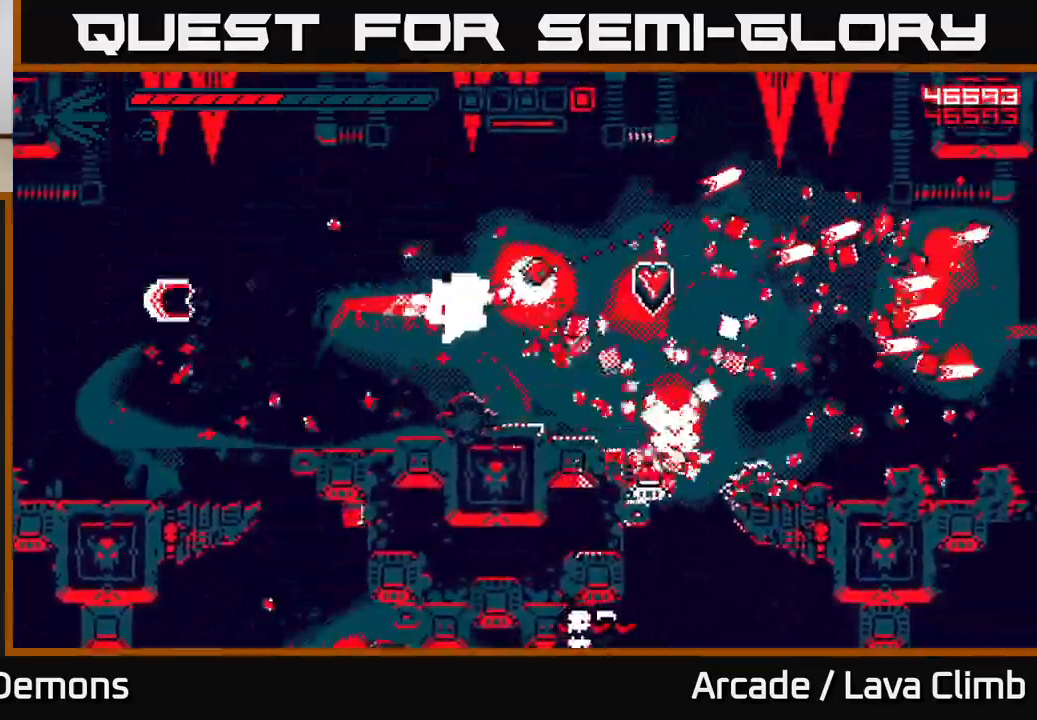
Gameplay with a controller (Xbox layout); each line is a JSON object with the inputs held at the frame after it. "events" lists button and stick changes between this image and that frame as [ms after this image, input, new state], when the widget could be followed in between.
{"buttons": [], "left_stick": "down-right", "right_stick": "up-right", "events": [[183, "right_stick", "center"], [317, "left_stick", "center"], [350, "right_stick", "right"], [383, "left_stick", "down-right"], [433, "right_stick", "up-right"]]}
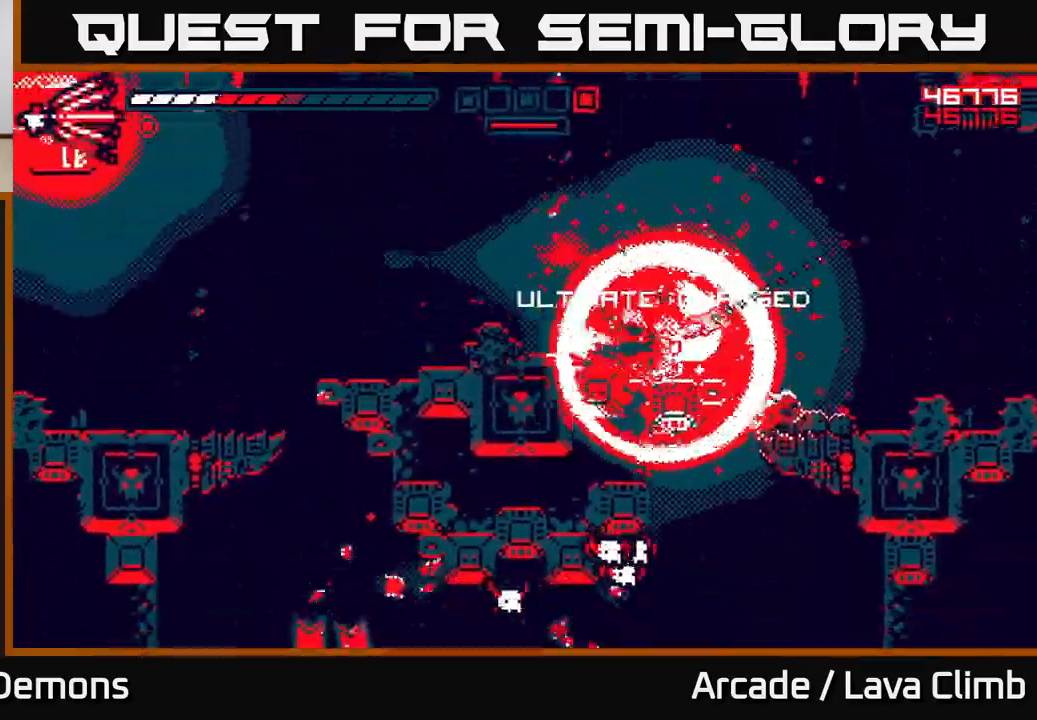
{"buttons": ["R2"], "left_stick": "right", "right_stick": "down-left", "events": [[50, "left_stick", "right"], [150, "L2", "down"], [233, "right_stick", "down-left"], [267, "L2", "up"], [383, "R2", "down"]]}
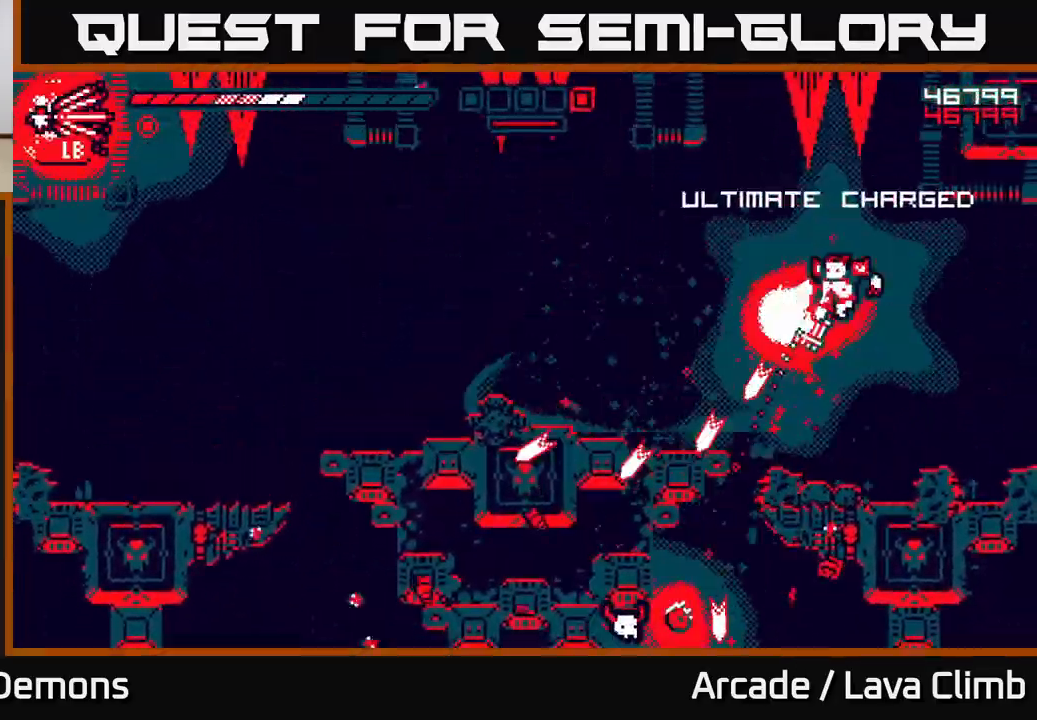
{"buttons": [], "left_stick": "left", "right_stick": "down-left", "events": [[183, "left_stick", "center"], [483, "left_stick", "left"], [500, "R2", "up"]]}
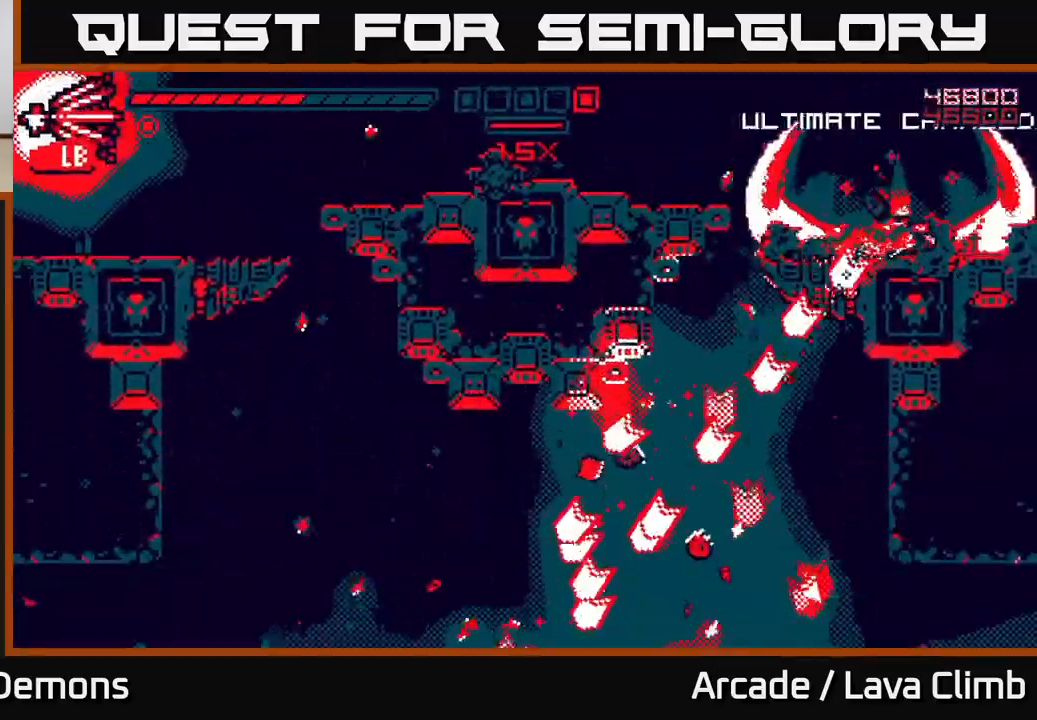
{"buttons": [], "left_stick": "left", "right_stick": "down", "events": [[317, "right_stick", "down"]]}
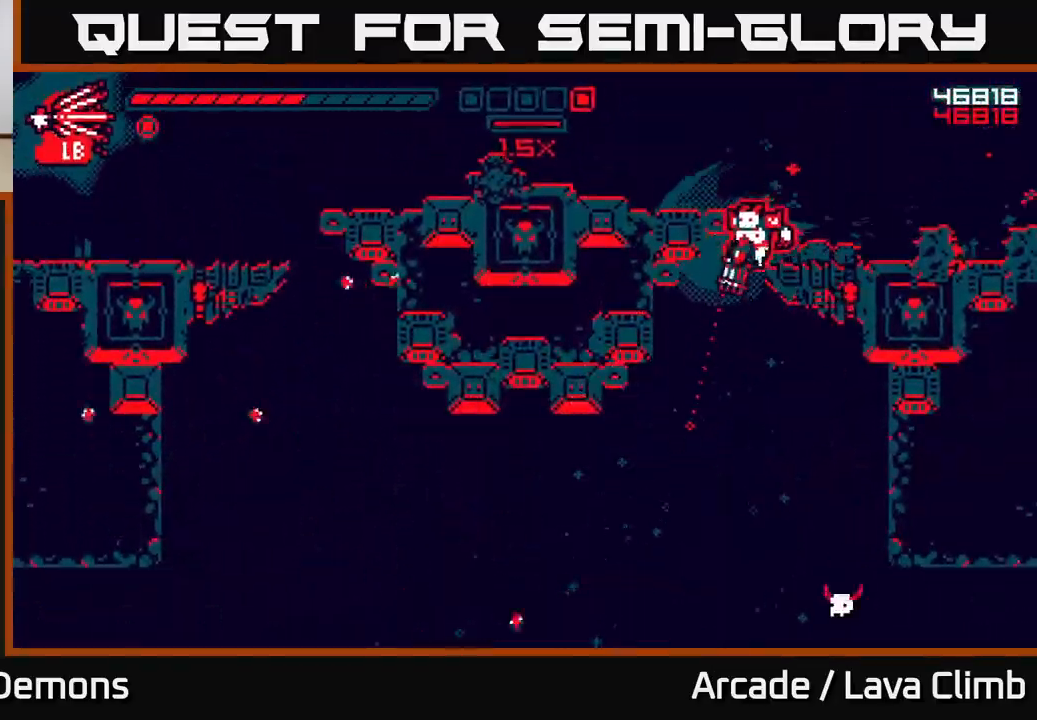
{"buttons": ["R2"], "left_stick": "down-left", "right_stick": "down", "events": [[117, "left_stick", "down-left"], [300, "R2", "down"]]}
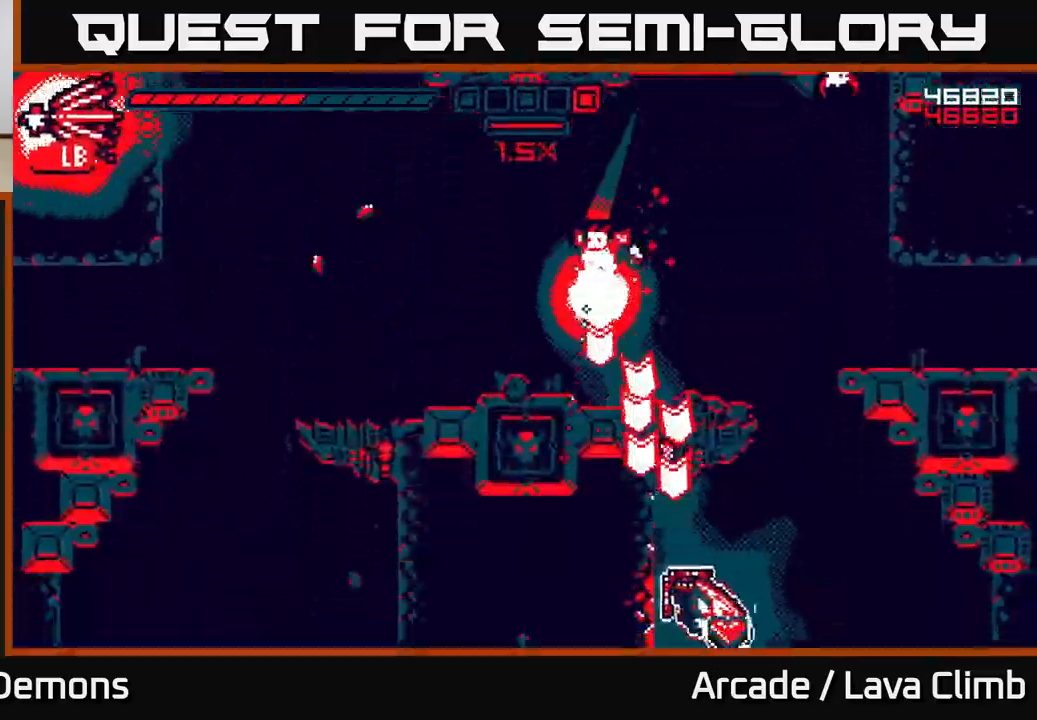
{"buttons": ["R2"], "left_stick": "right", "right_stick": "down-right", "events": [[267, "left_stick", "down-right"], [267, "right_stick", "down-right"], [350, "left_stick", "right"]]}
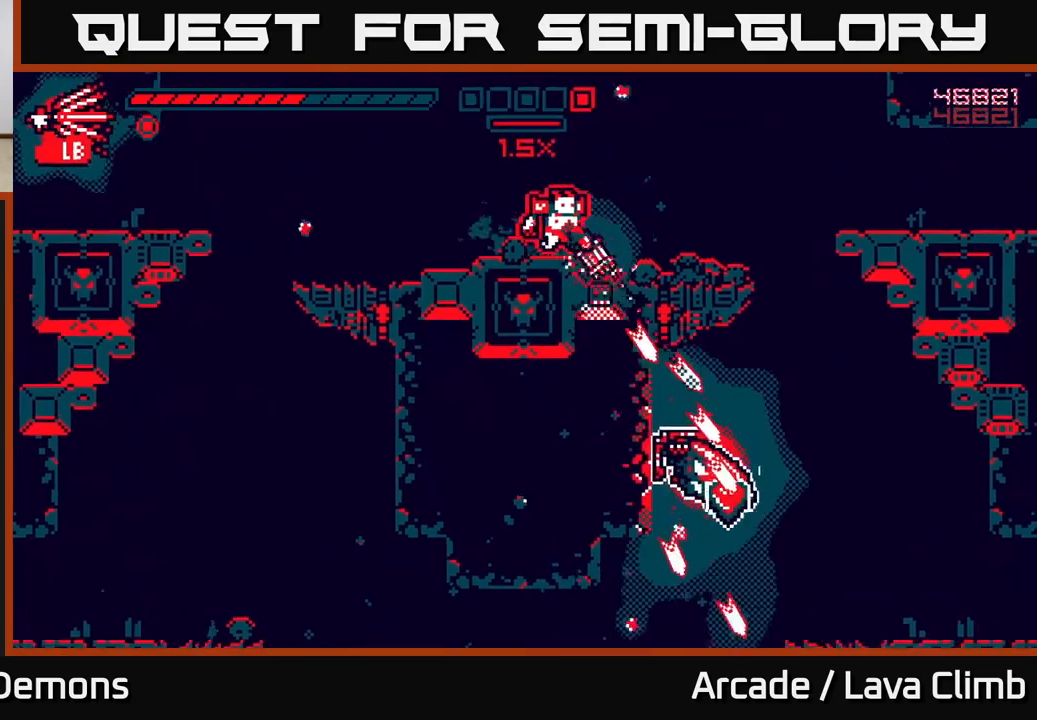
{"buttons": [], "left_stick": "right", "right_stick": "up-left", "events": [[67, "R2", "up"], [167, "right_stick", "center"], [417, "right_stick", "up-left"]]}
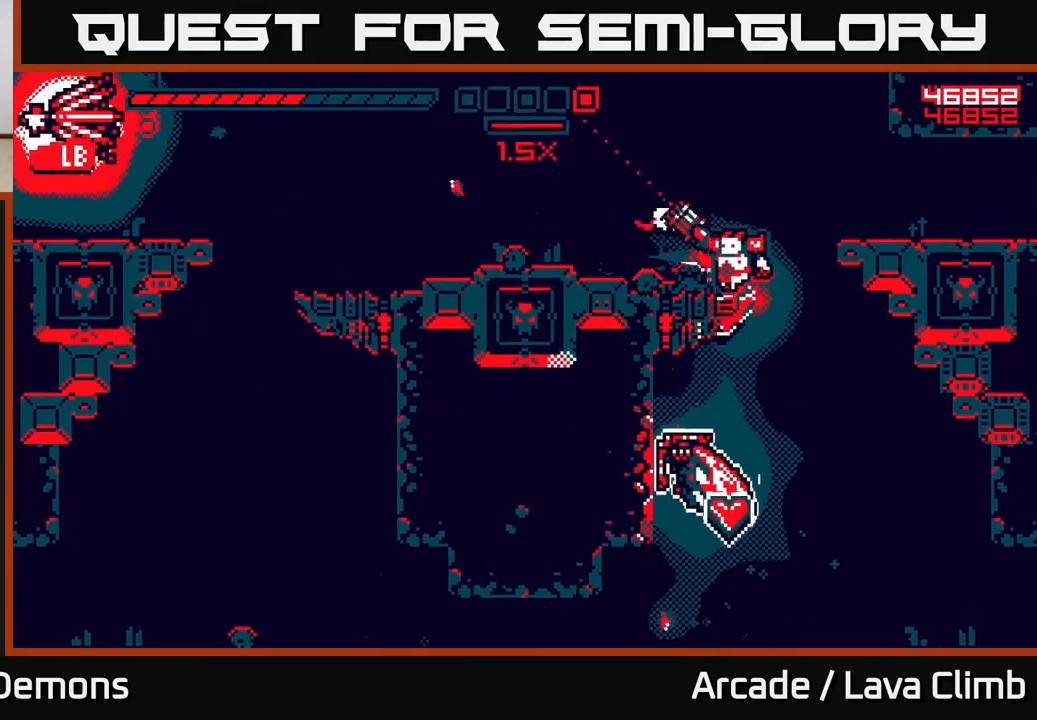
{"buttons": ["L2"], "left_stick": "up", "right_stick": "up", "events": [[33, "right_stick", "up"], [100, "L2", "down"], [133, "left_stick", "up"], [283, "L2", "up"], [417, "L2", "down"]]}
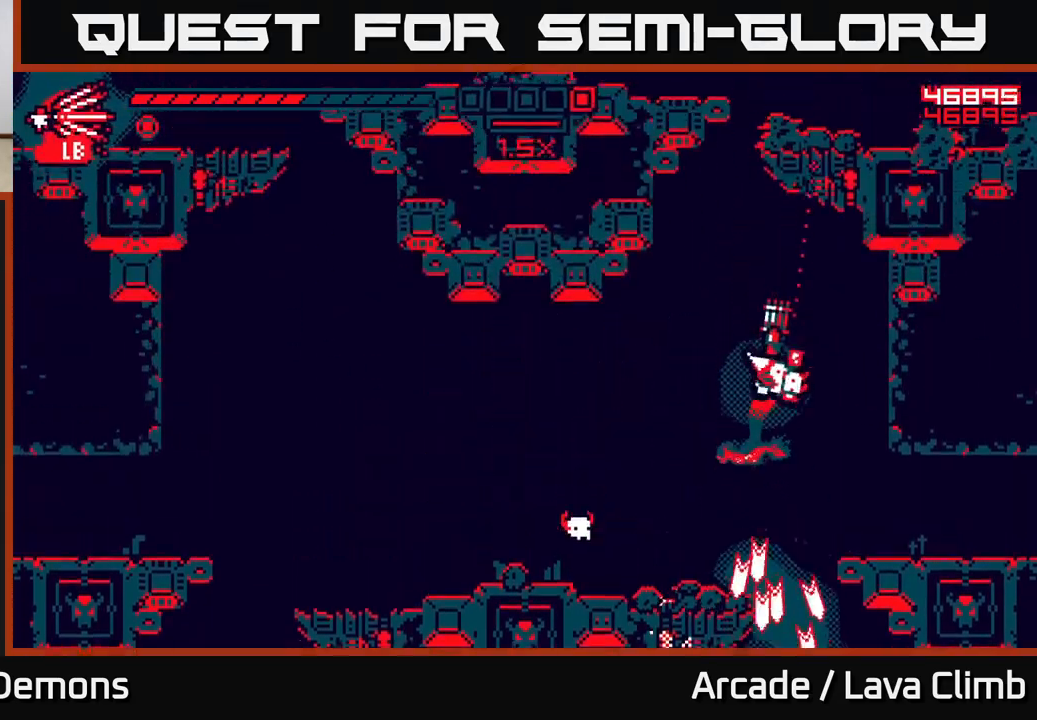
{"buttons": ["L2"], "left_stick": "up-left", "right_stick": "center", "events": [[83, "right_stick", "down"], [150, "L2", "up"], [150, "R2", "down"], [183, "left_stick", "up-left"], [383, "L2", "down"], [400, "R2", "up"], [483, "right_stick", "center"]]}
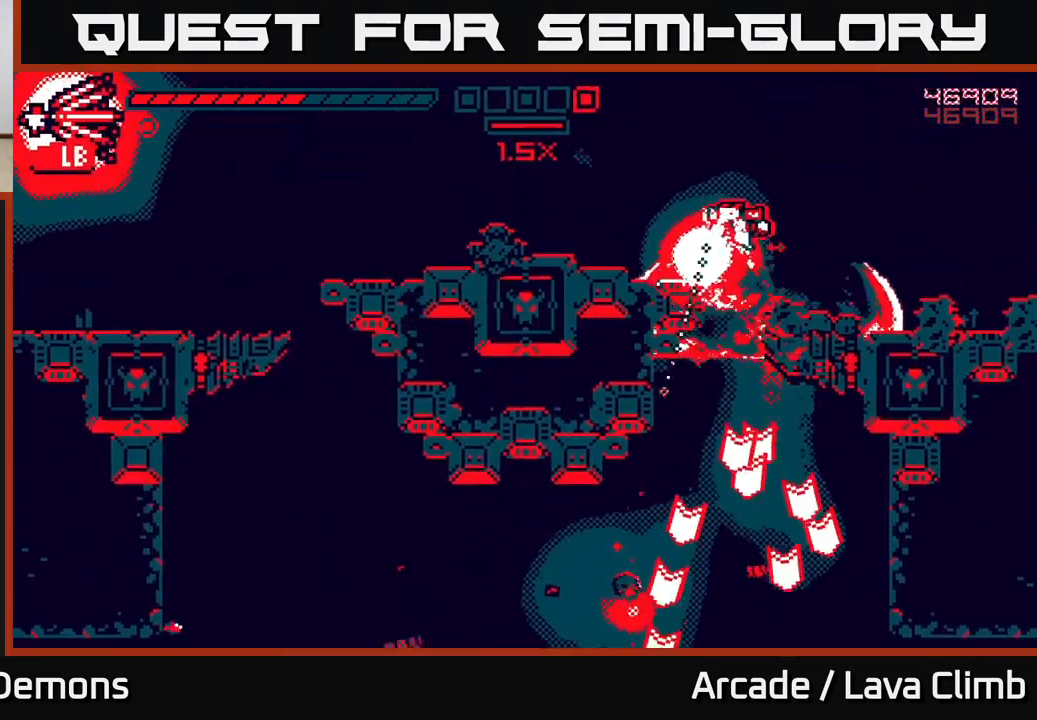
{"buttons": [], "left_stick": "right", "right_stick": "down-left", "events": [[17, "L2", "up"], [150, "left_stick", "center"], [317, "left_stick", "right"], [400, "right_stick", "down-left"]]}
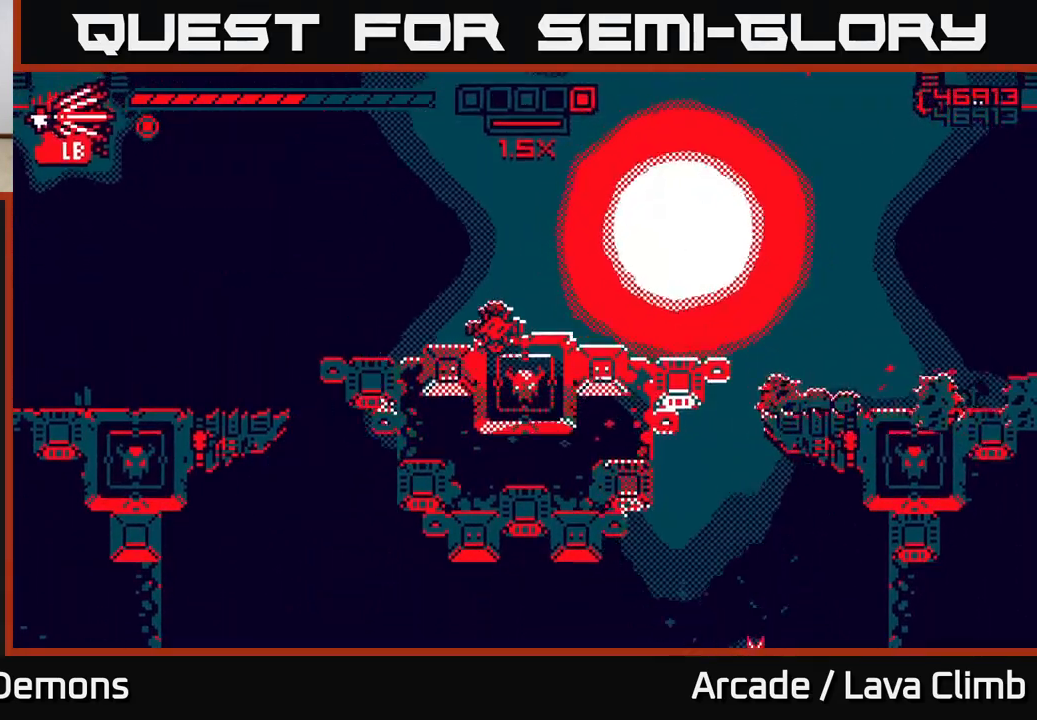
{"buttons": [], "left_stick": "center", "right_stick": "up-left", "events": [[83, "right_stick", "left"], [100, "left_stick", "left"], [183, "left_stick", "center"], [233, "left_stick", "right"], [250, "right_stick", "up-left"], [383, "left_stick", "center"]]}
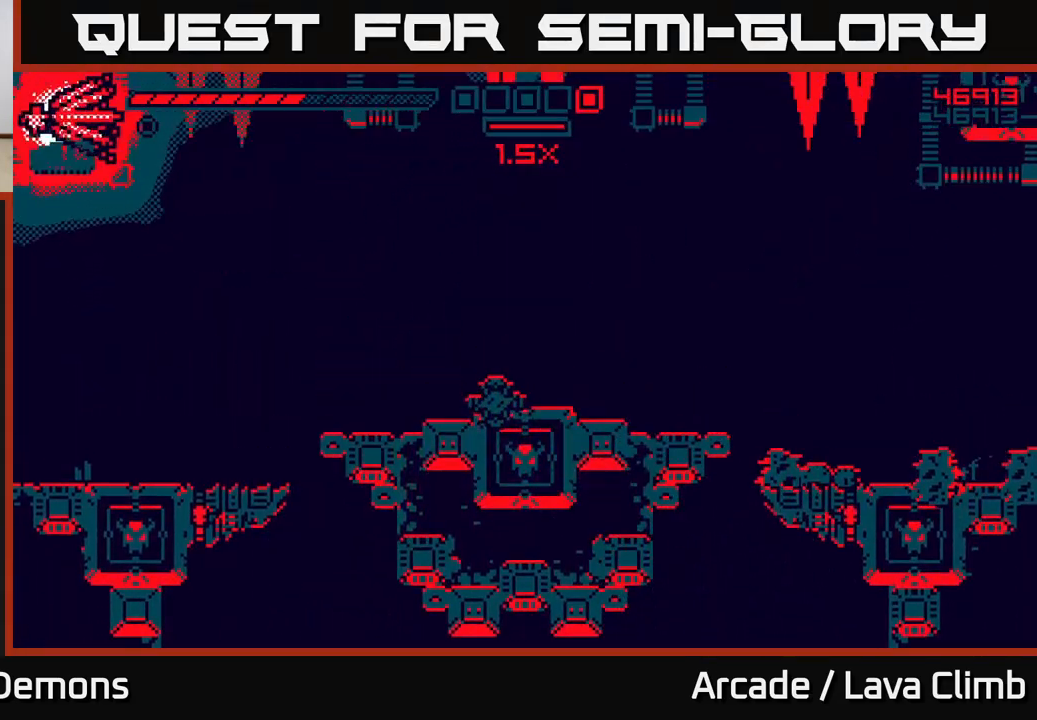
{"buttons": [], "left_stick": "center", "right_stick": "center", "events": [[33, "right_stick", "center"]]}
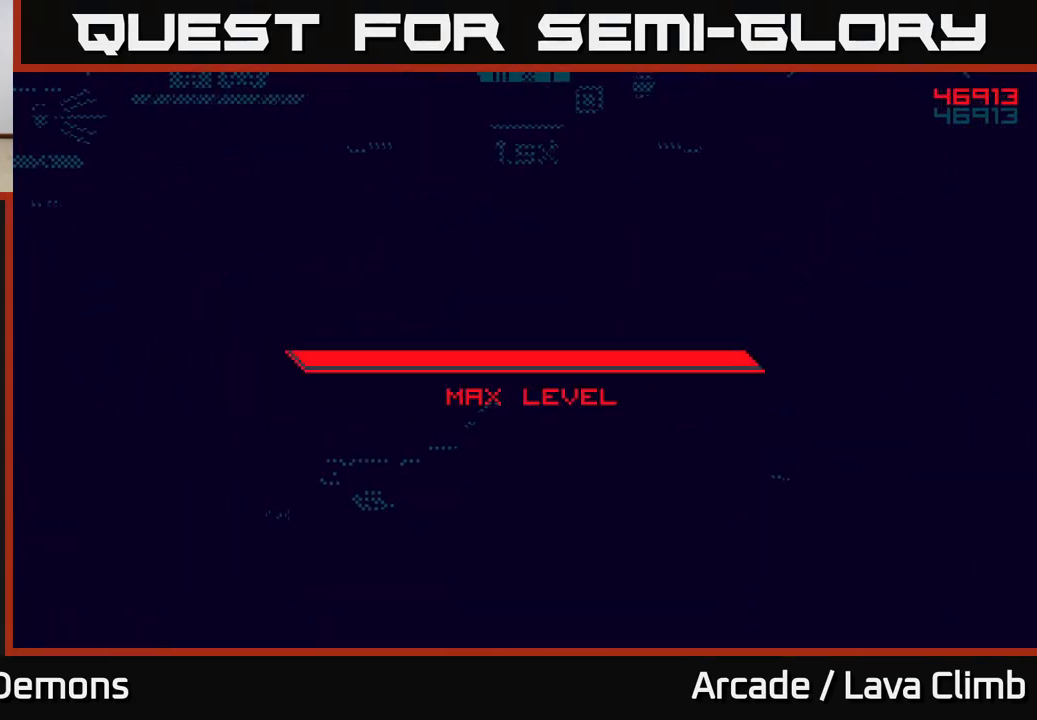
{"buttons": [], "left_stick": "center", "right_stick": "center", "events": []}
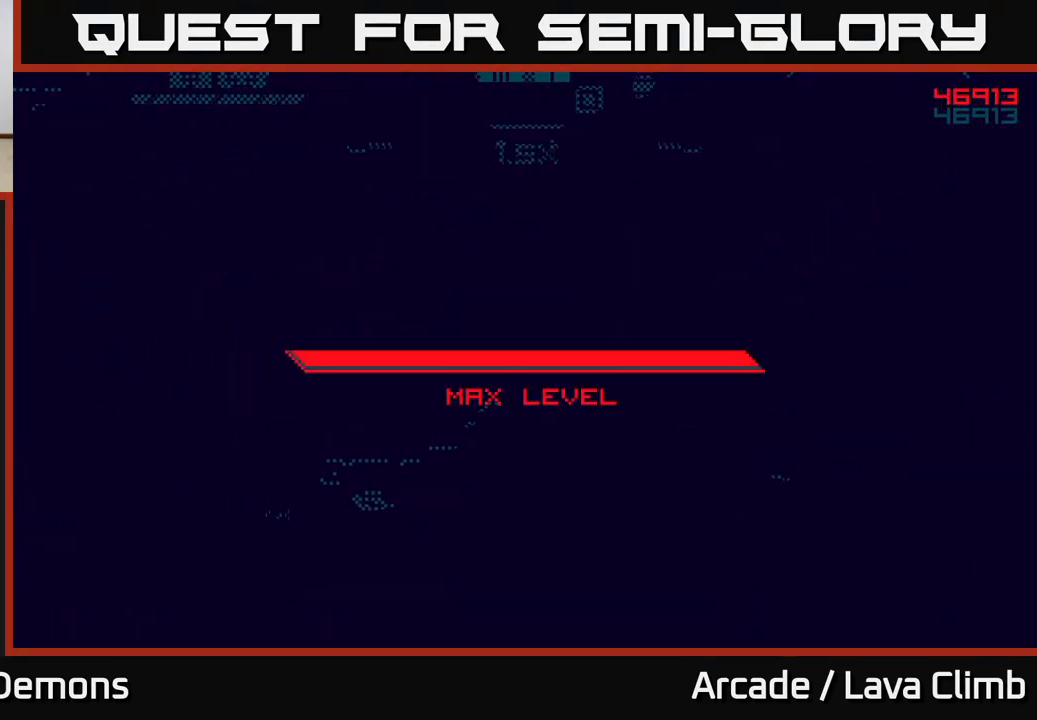
{"buttons": [], "left_stick": "center", "right_stick": "center", "events": []}
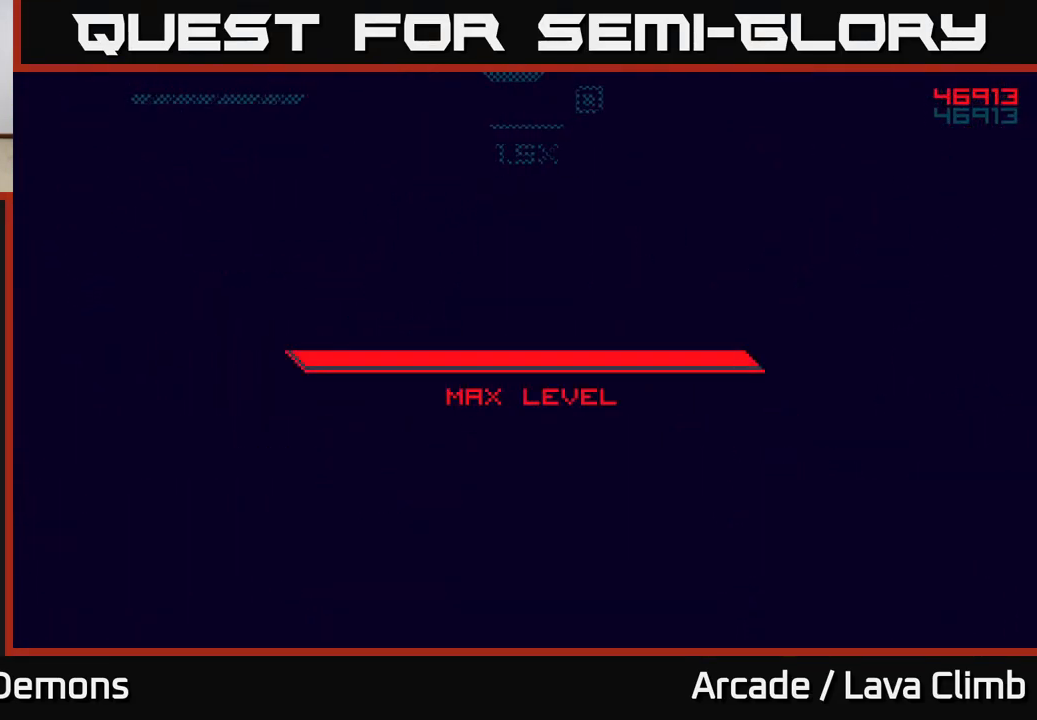
{"buttons": [], "left_stick": "center", "right_stick": "center", "events": []}
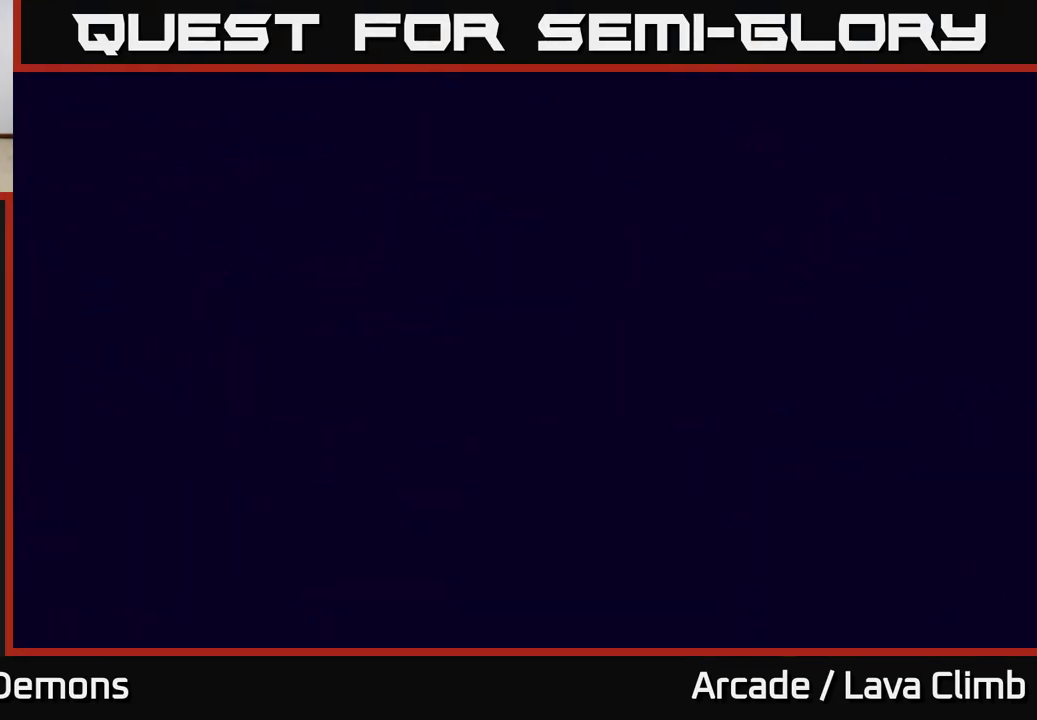
{"buttons": [], "left_stick": "center", "right_stick": "center", "events": []}
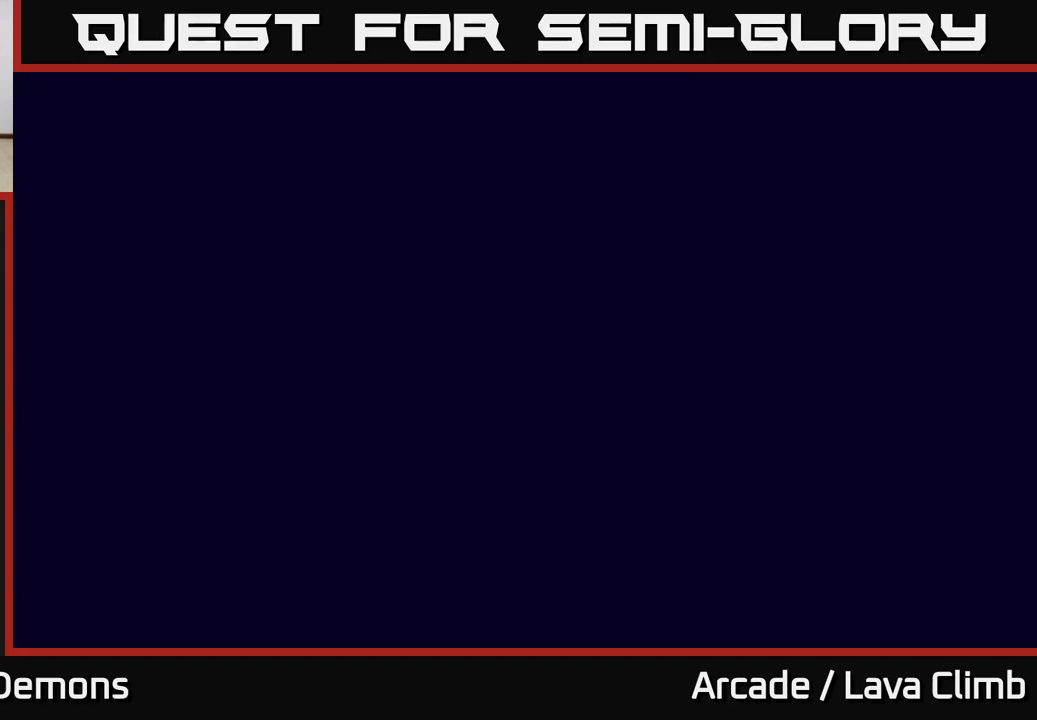
{"buttons": [], "left_stick": "center", "right_stick": "center", "events": []}
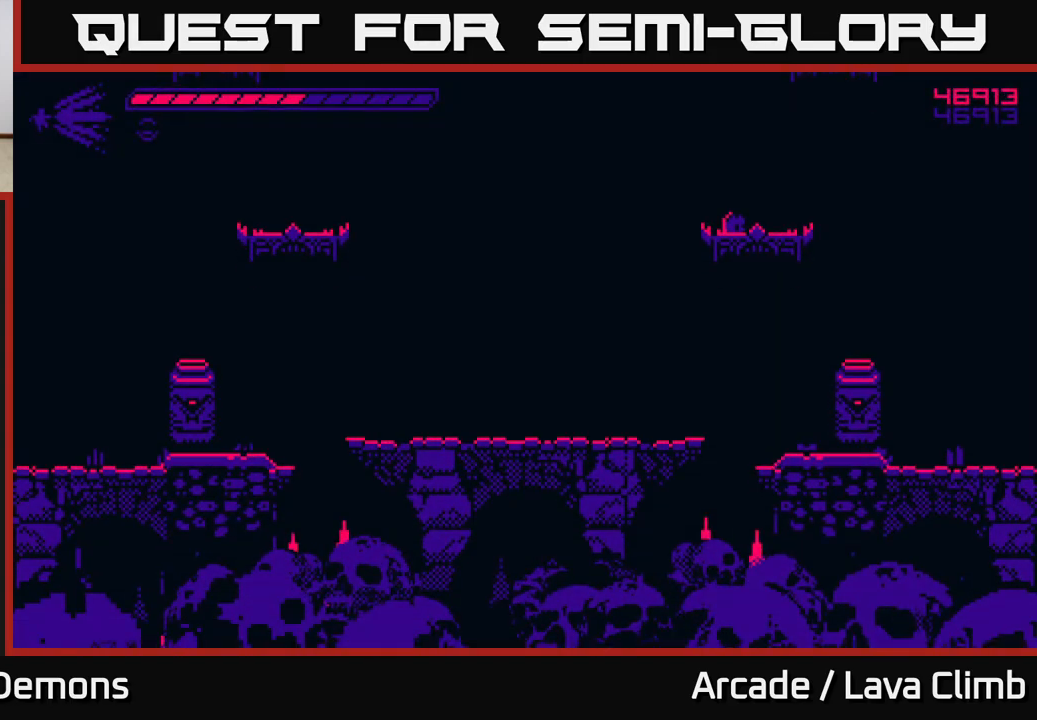
{"buttons": [], "left_stick": "center", "right_stick": "center", "events": []}
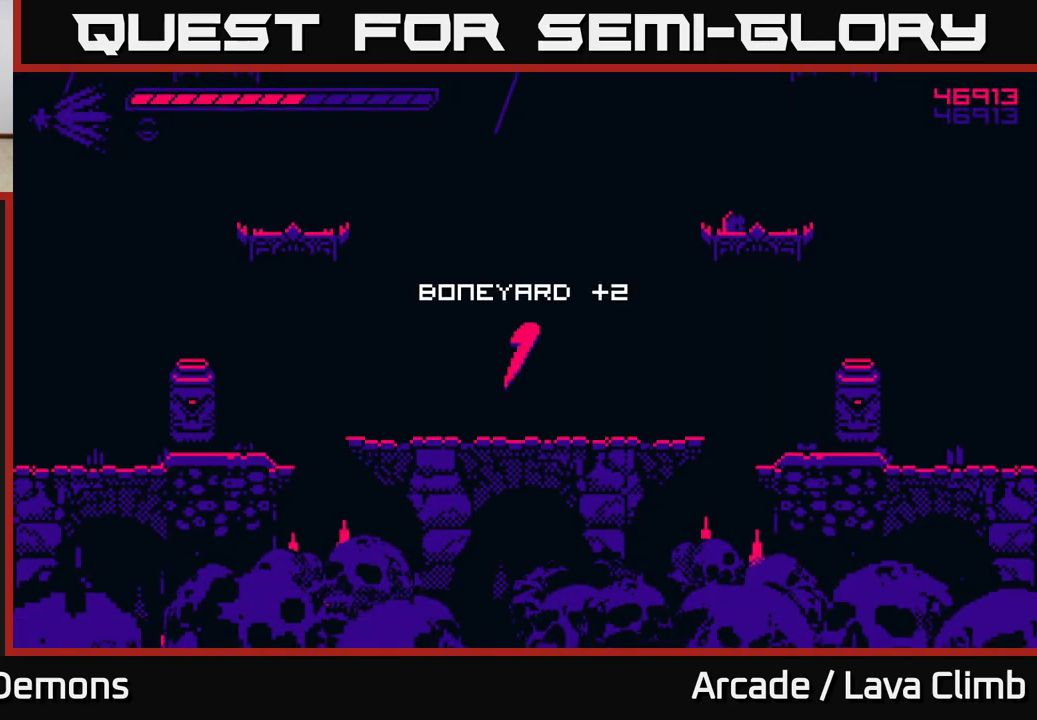
{"buttons": [], "left_stick": "center", "right_stick": "center", "events": []}
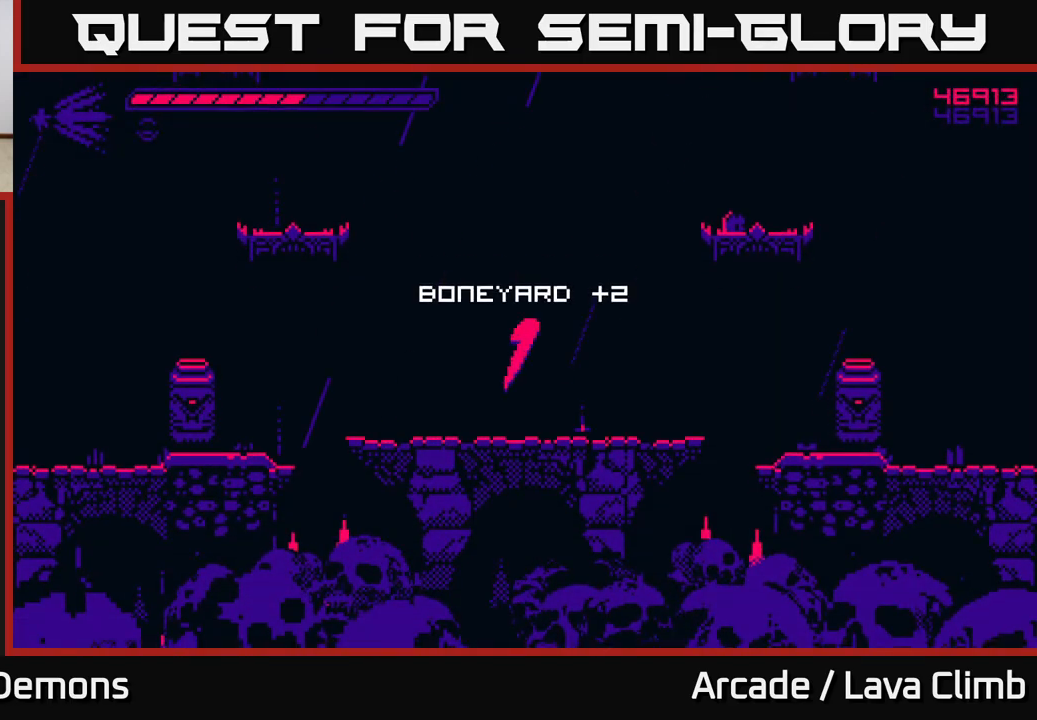
{"buttons": [], "left_stick": "center", "right_stick": "center", "events": []}
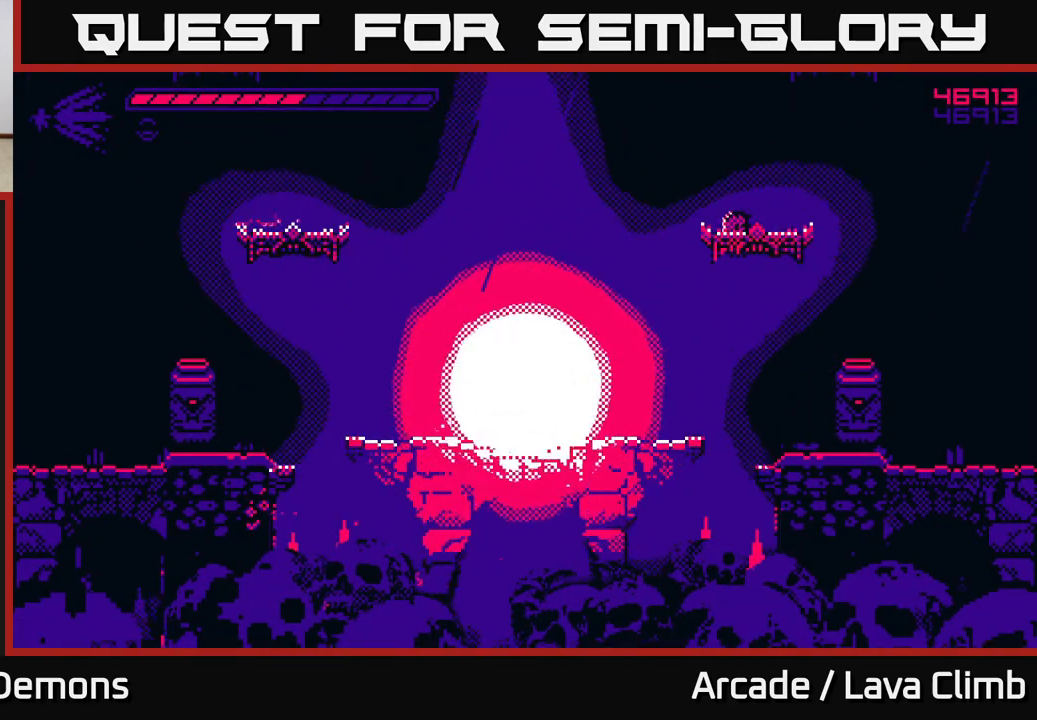
{"buttons": [], "left_stick": "left", "right_stick": "up", "events": [[83, "right_stick", "up-left"], [133, "right_stick", "up"], [500, "left_stick", "left"]]}
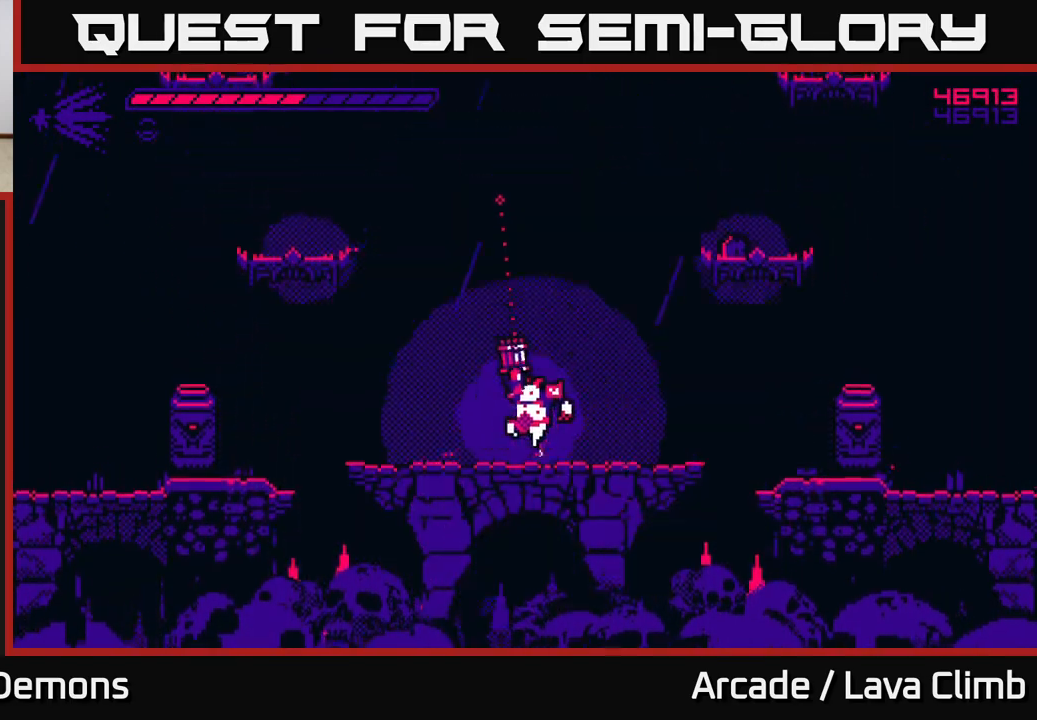
{"buttons": ["L2"], "left_stick": "left", "right_stick": "up", "events": [[250, "L2", "down"], [417, "L2", "up"], [500, "L2", "down"]]}
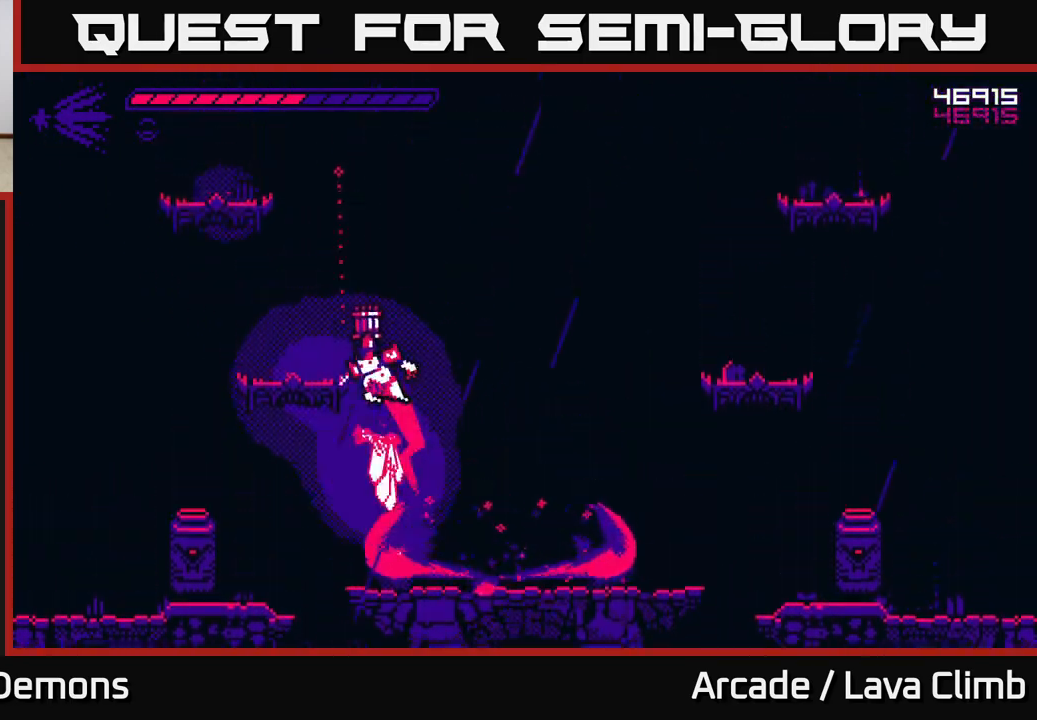
{"buttons": [], "left_stick": "center", "right_stick": "up-right", "events": [[50, "left_stick", "up-left"], [100, "right_stick", "up-right"], [117, "L2", "up"], [150, "left_stick", "center"]]}
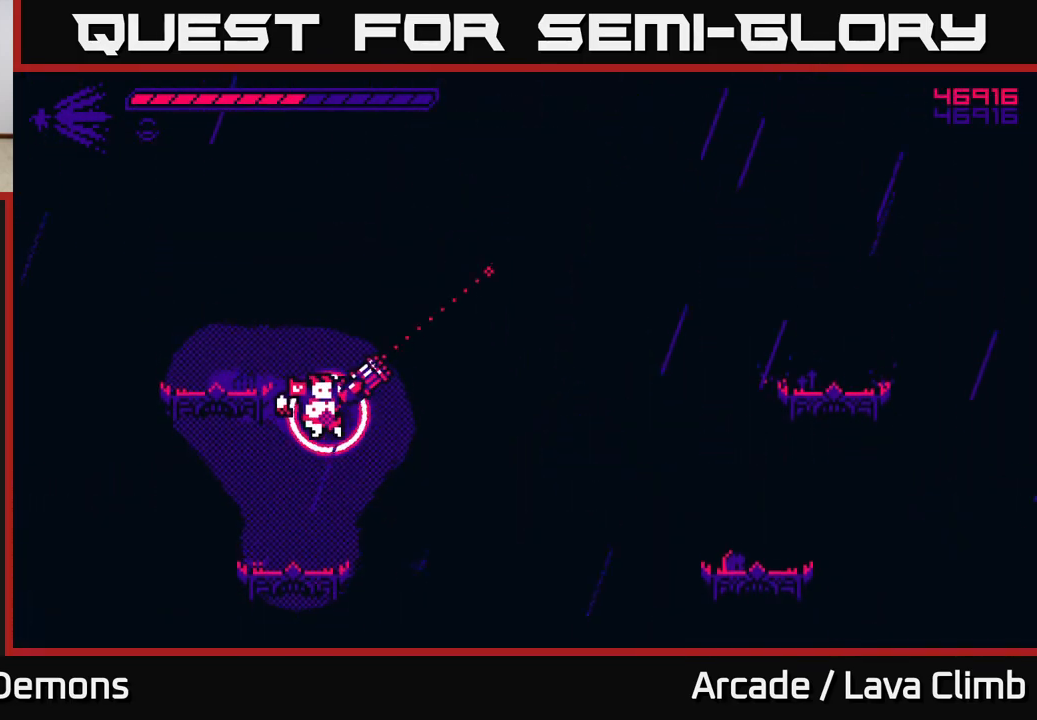
{"buttons": [], "left_stick": "center", "right_stick": "up-right", "events": []}
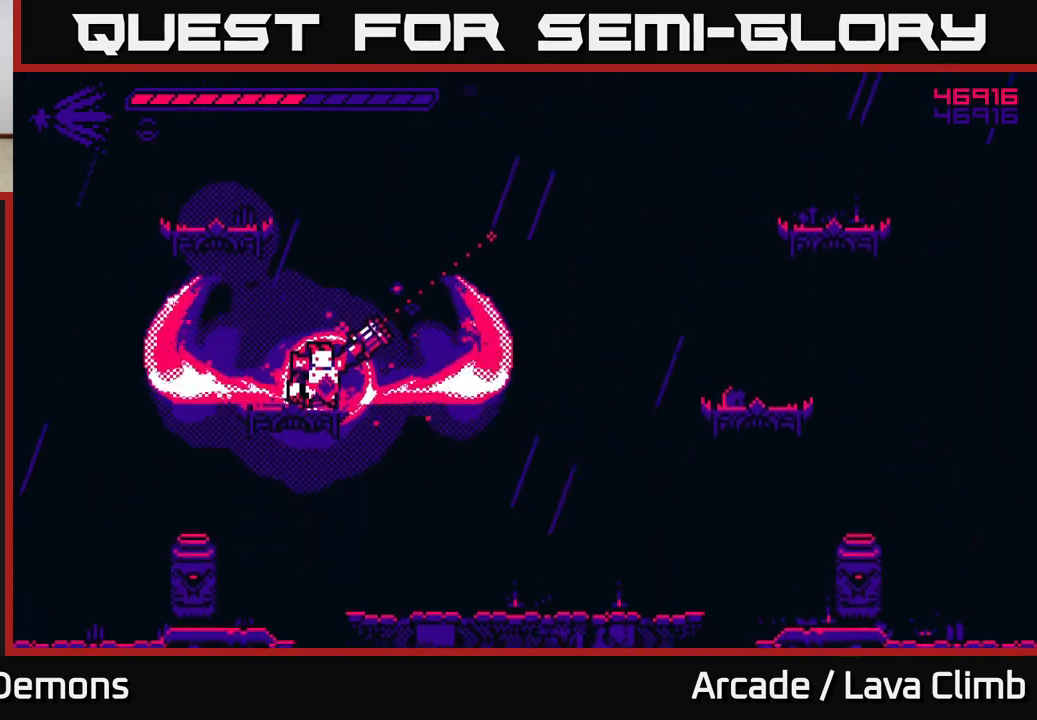
{"buttons": [], "left_stick": "center", "right_stick": "up-right", "events": []}
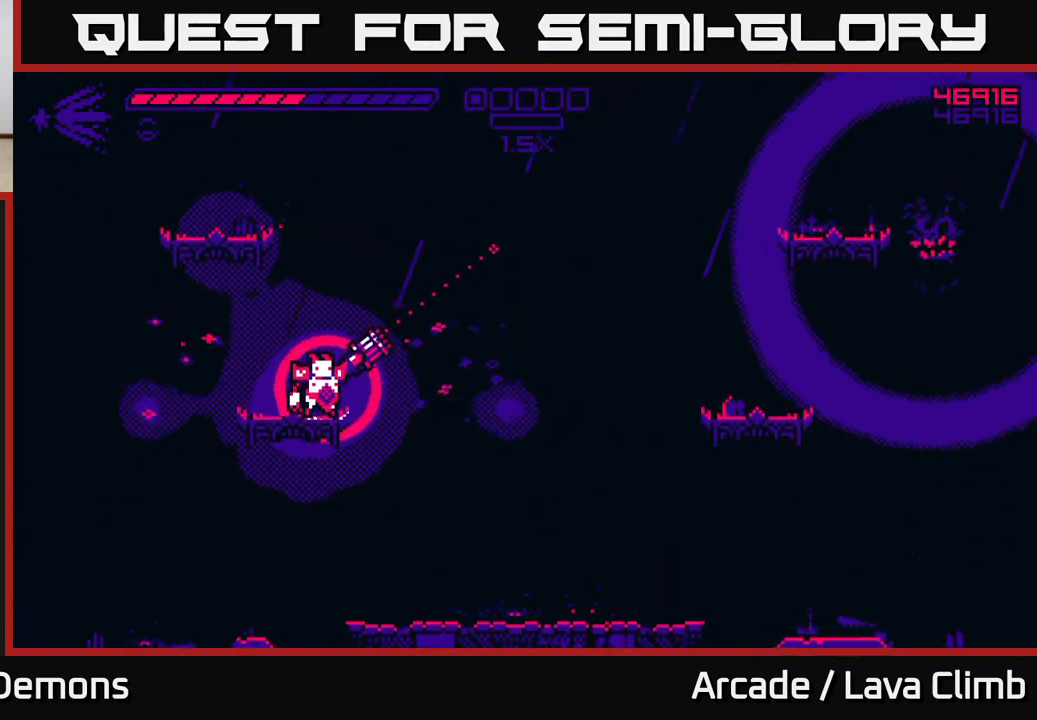
{"buttons": ["R2"], "left_stick": "right", "right_stick": "right", "events": [[167, "R2", "down"], [183, "left_stick", "right"], [217, "right_stick", "right"], [350, "L2", "down"], [483, "L2", "up"]]}
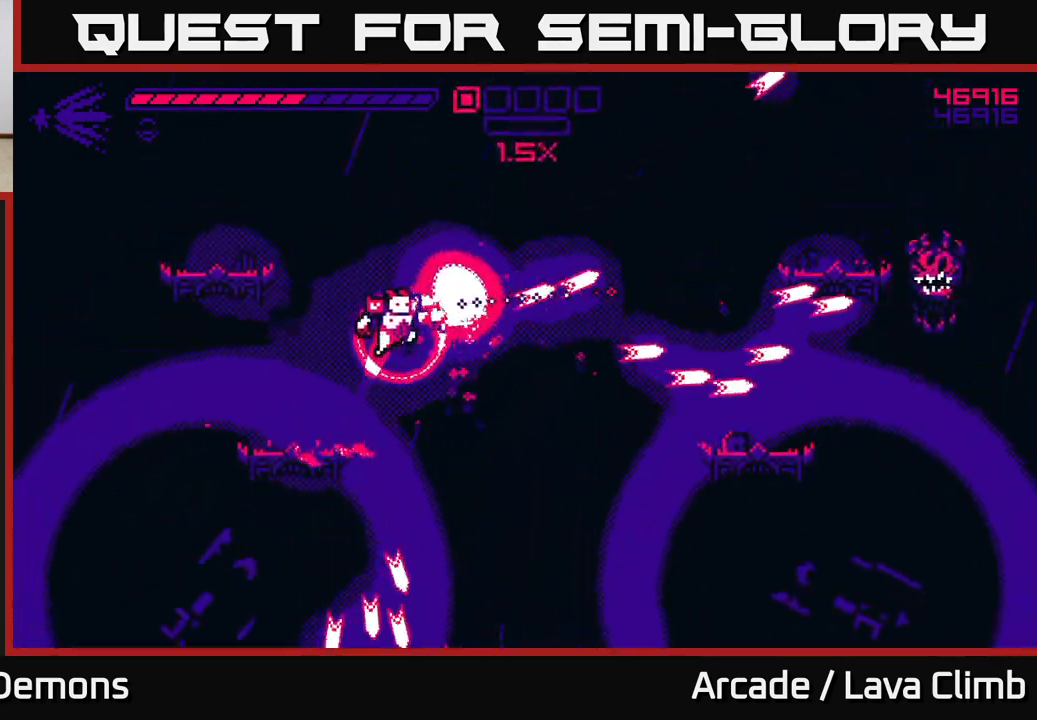
{"buttons": ["L2", "R2"], "left_stick": "right", "right_stick": "right", "events": [[400, "L2", "down"]]}
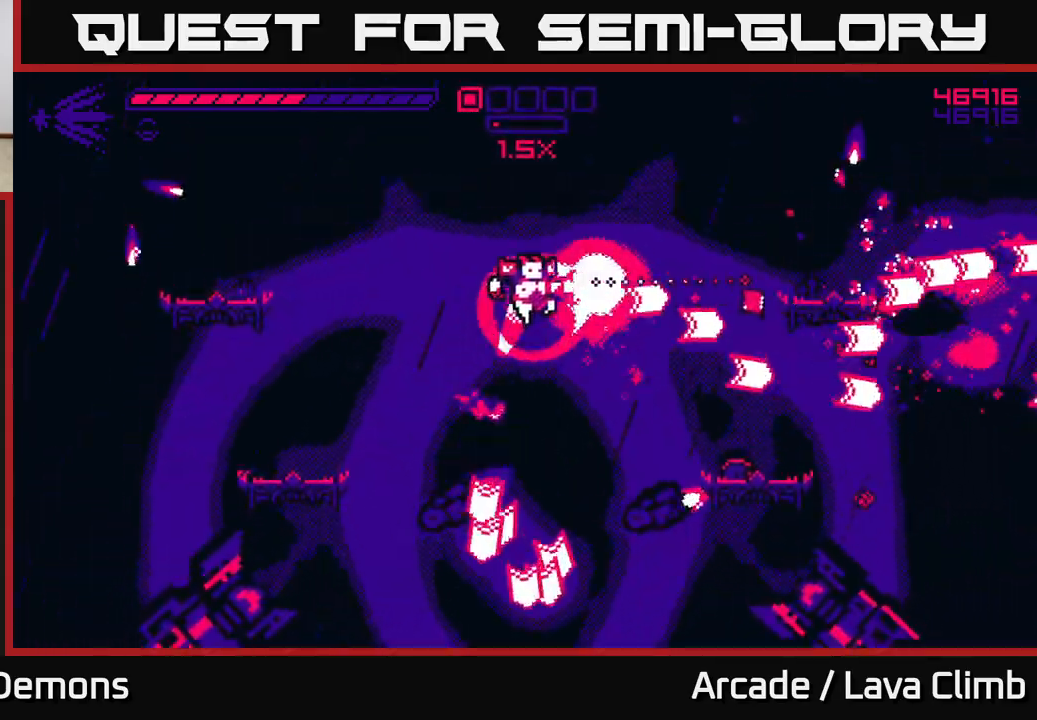
{"buttons": ["R2"], "left_stick": "right", "right_stick": "down-right", "events": [[50, "right_stick", "down-right"], [83, "L2", "up"], [250, "L2", "down"], [367, "L2", "up"]]}
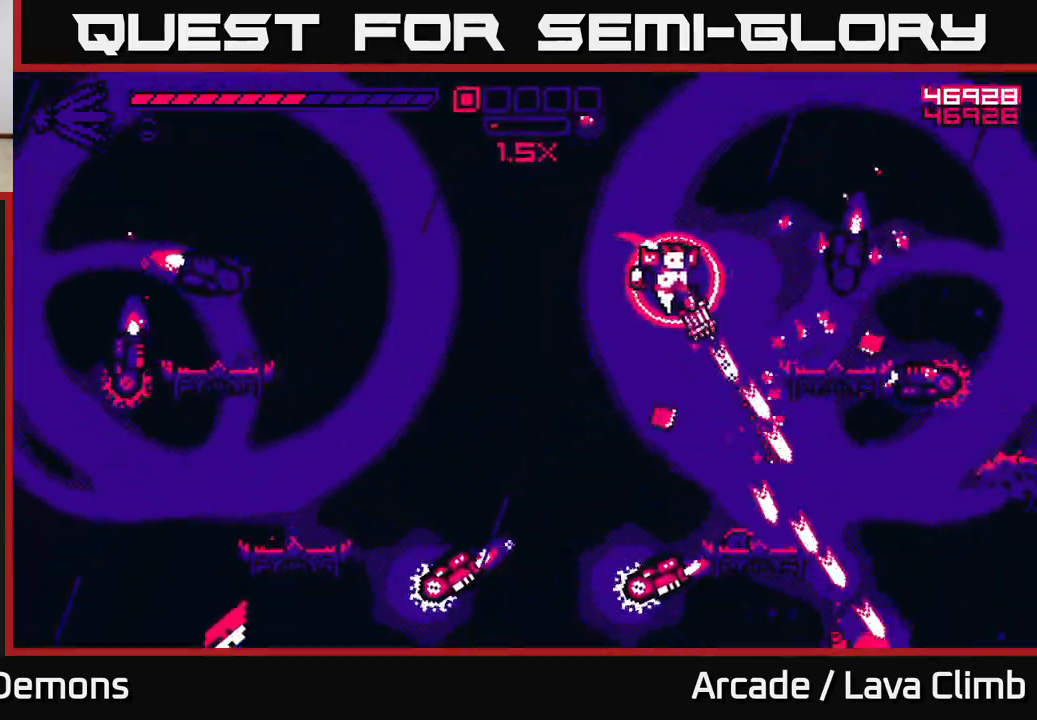
{"buttons": ["R2"], "left_stick": "right", "right_stick": "up-right", "events": [[167, "right_stick", "up-right"]]}
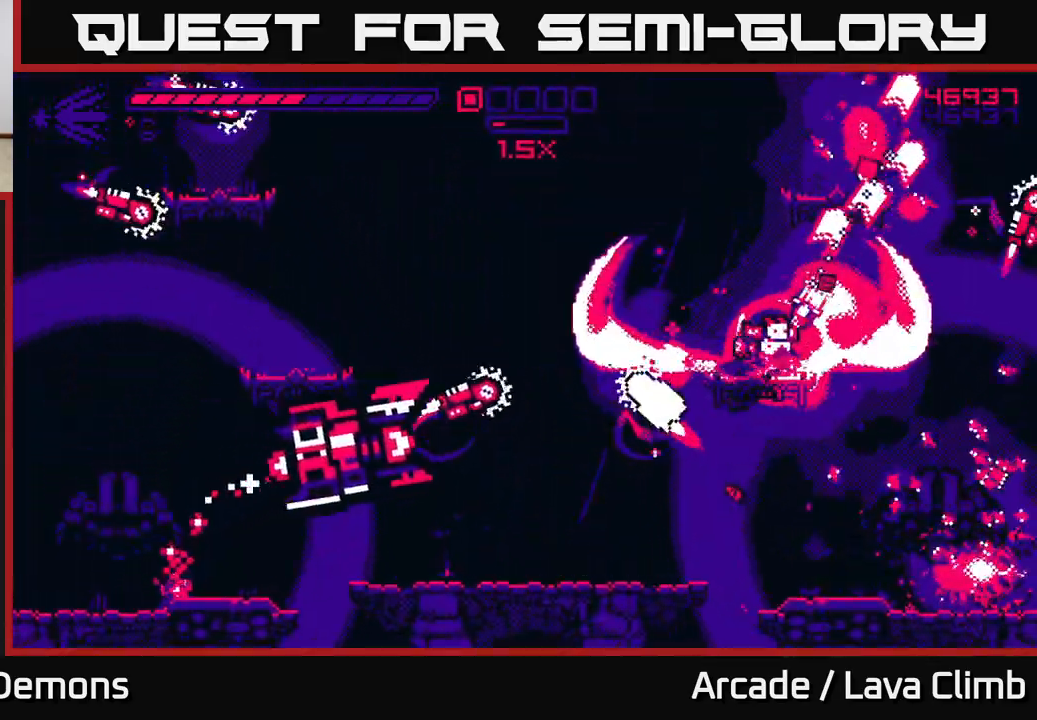
{"buttons": ["R2"], "left_stick": "up-left", "right_stick": "left", "events": [[50, "L2", "down"], [100, "right_stick", "up-left"], [183, "right_stick", "down-left"], [200, "L2", "up"], [267, "R2", "up"], [300, "L1", "down"], [350, "left_stick", "up"], [433, "L1", "up"], [433, "right_stick", "left"], [450, "left_stick", "up-left"], [483, "R2", "down"]]}